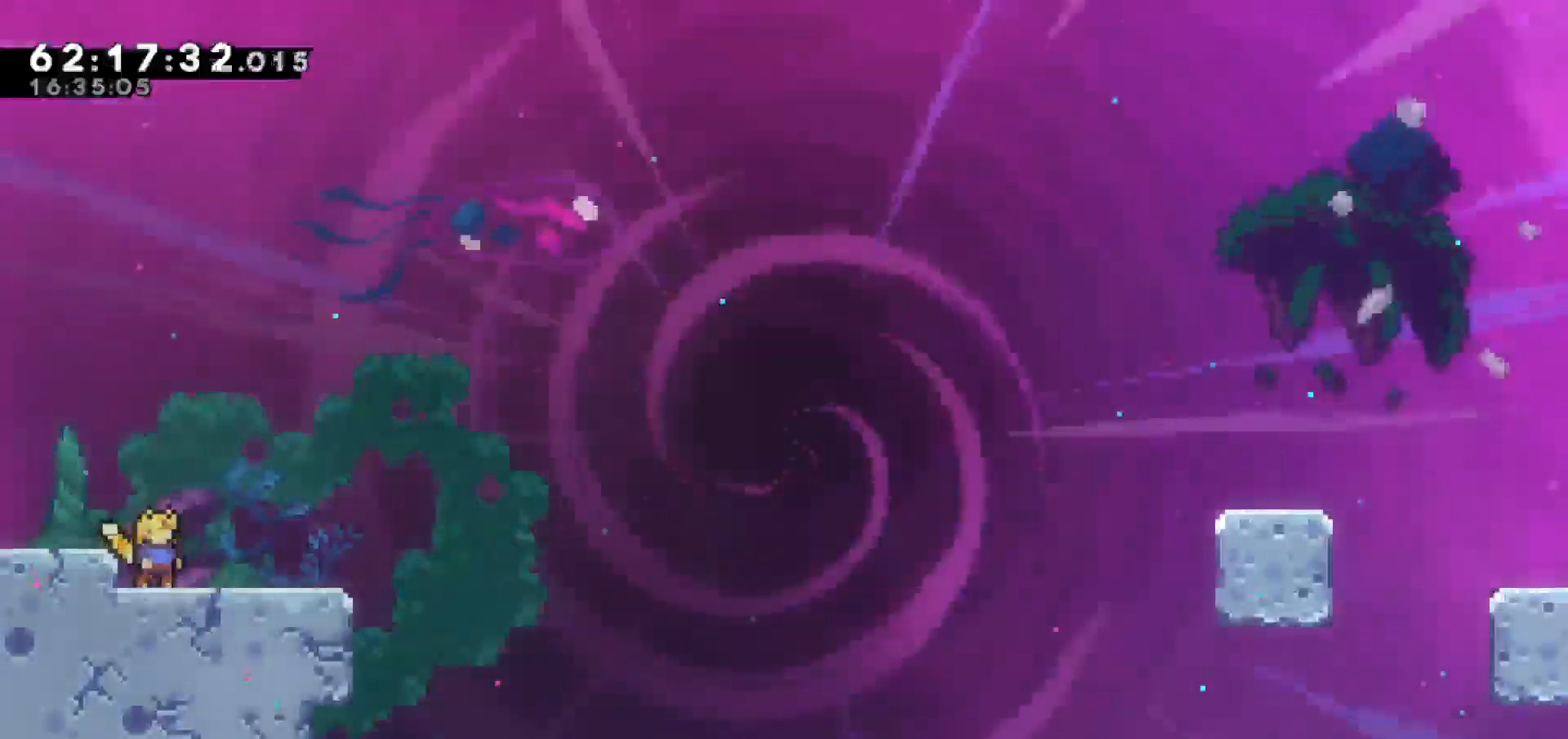
Gameplay with keyboard; each line is a JSON object with the keys held at the frame after it. "events" lists presses ("down") and releases ("up") of "dash", "demo", "down", "escape", "grab", "jump", "jump2", "left", "return", "right", "talk" and "up" between this image and that frame as [ms after this image, input, new state], when the widget could be followed in between. No other keys are recorded. Mouse input is not recorded. Key names are as the overlay labels them; some are game actions (e.g. jump) rather than physical keys.
{"keys": [], "events": [[233, "jump", "down"], [500, "jump", "up"]]}
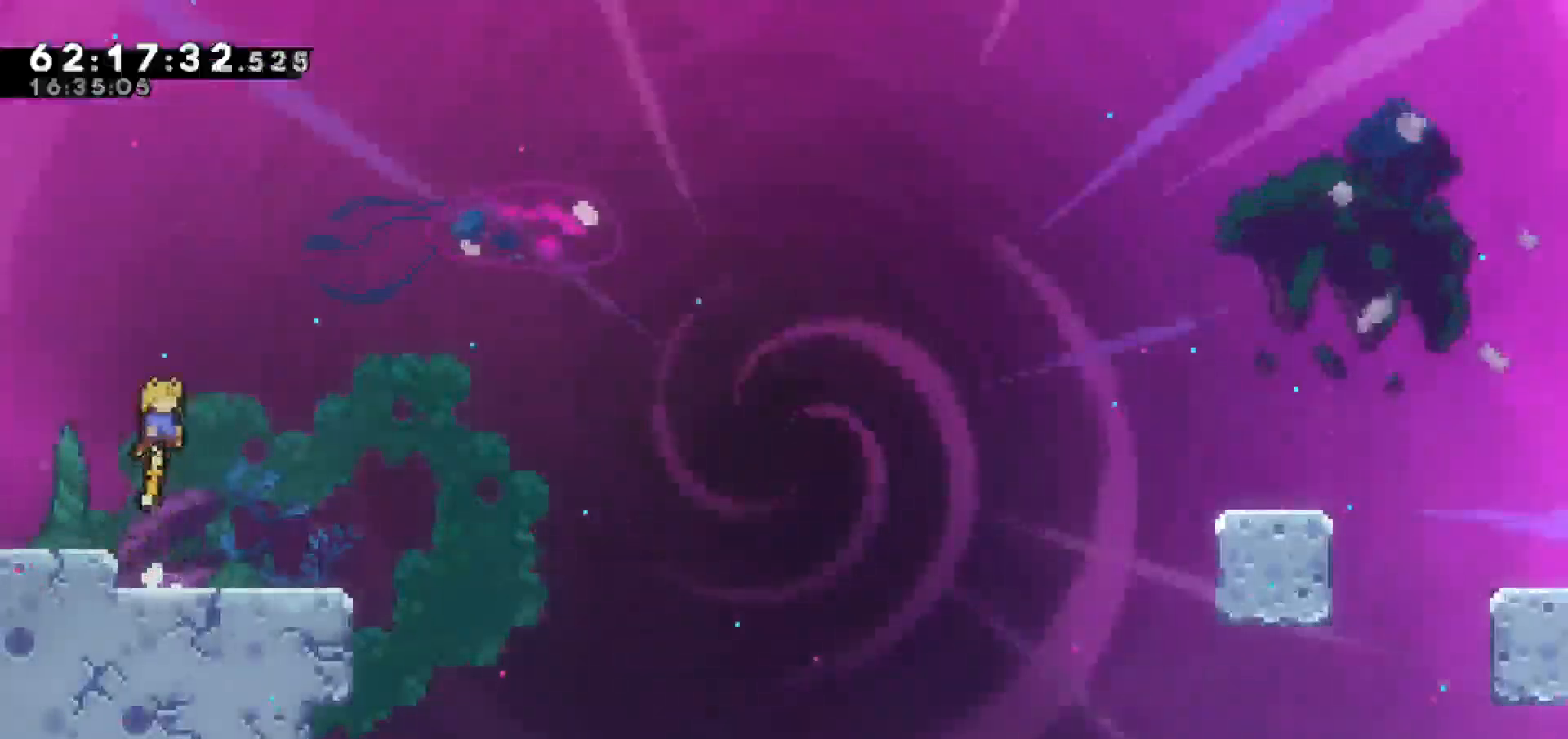
{"keys": ["jump", "right"], "events": [[100, "down", "down"], [100, "right", "down"], [150, "dash", "down"], [283, "jump", "down"], [383, "dash", "up"], [383, "down", "up"]]}
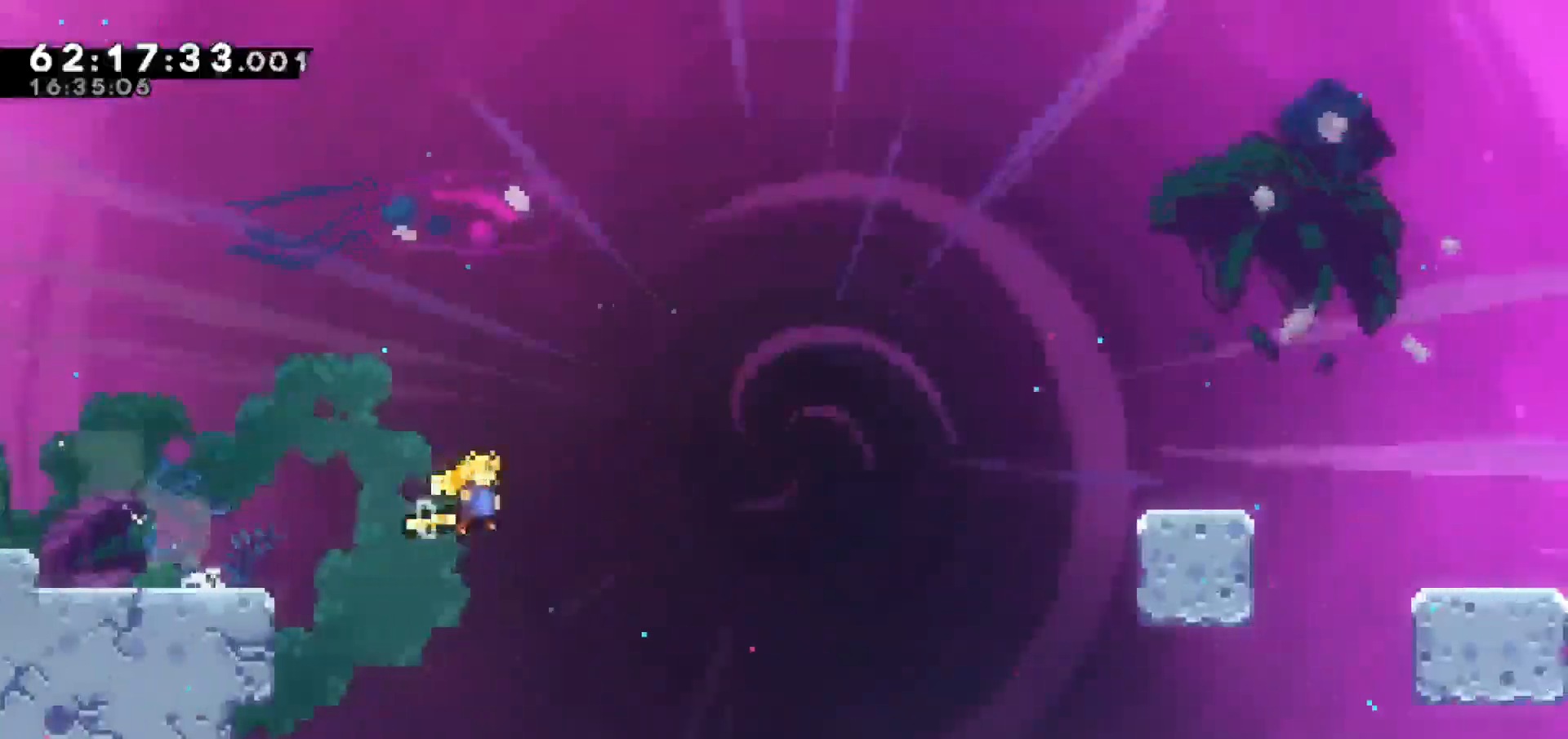
{"keys": ["dash", "jump", "right", "up"], "events": [[350, "up", "down"], [400, "dash", "down"]]}
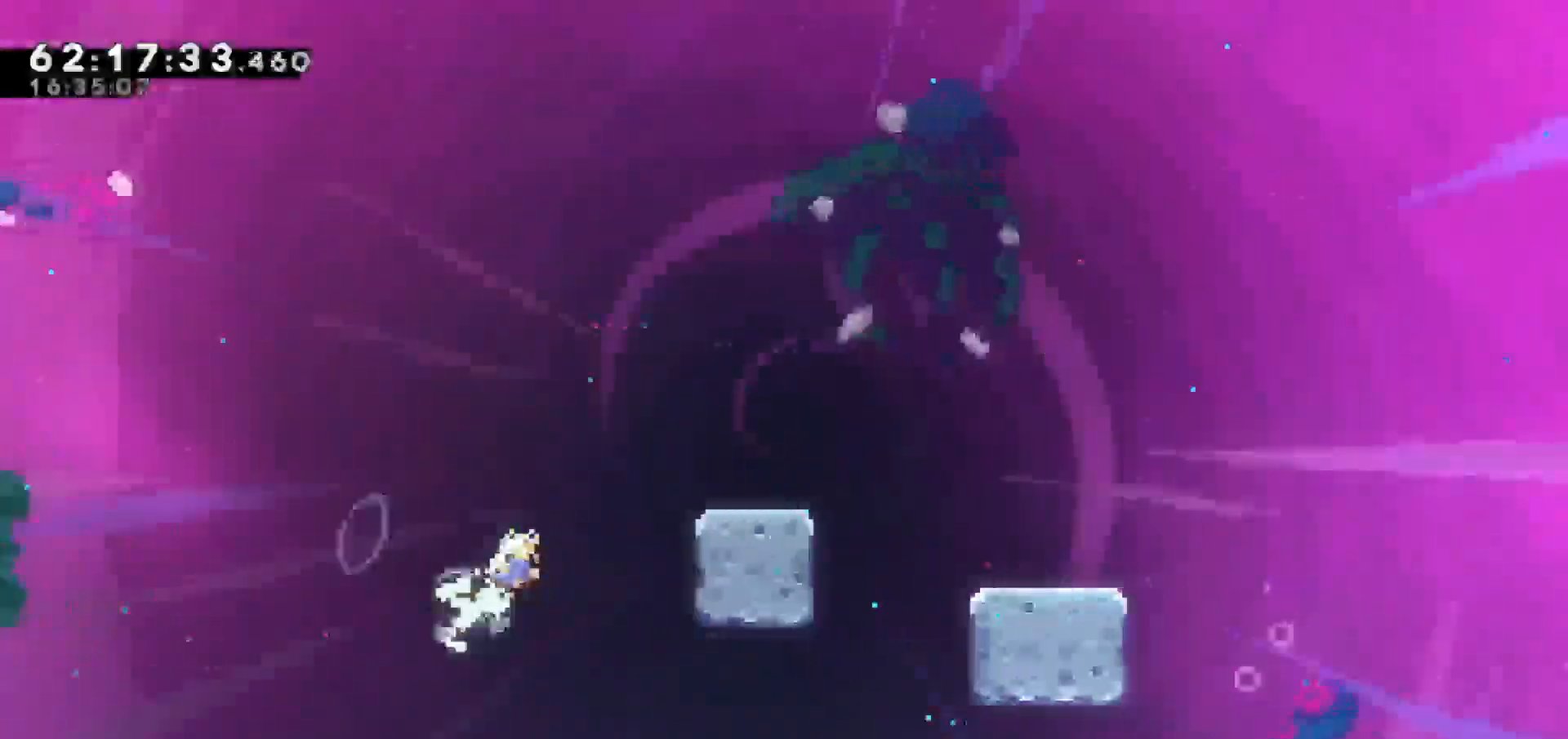
{"keys": ["jump", "right"], "events": [[33, "jump", "up"], [267, "dash", "up"], [267, "up", "up"], [450, "jump", "down"]]}
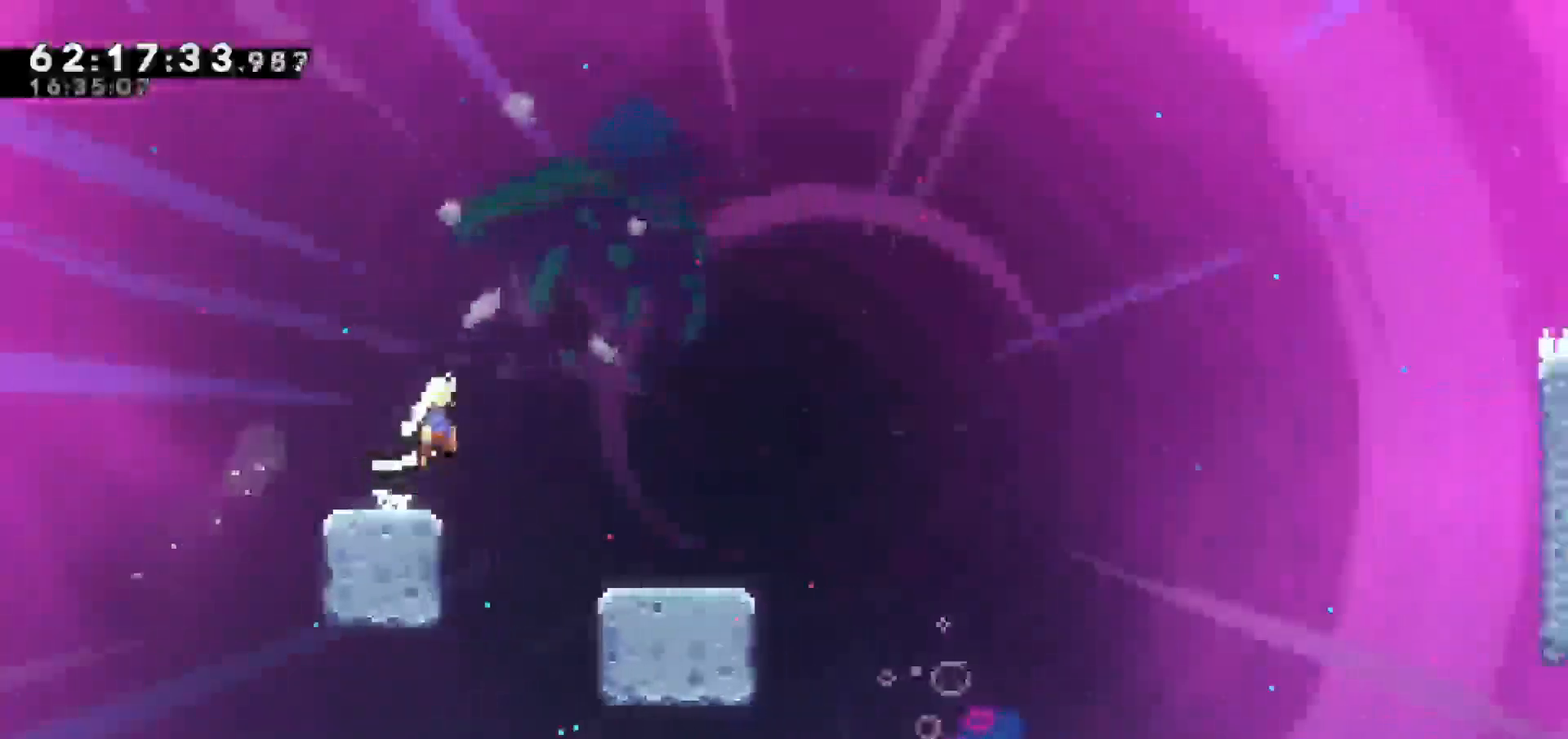
{"keys": ["dash", "down", "right"], "events": [[200, "jump", "up"], [383, "down", "down"], [417, "dash", "down"]]}
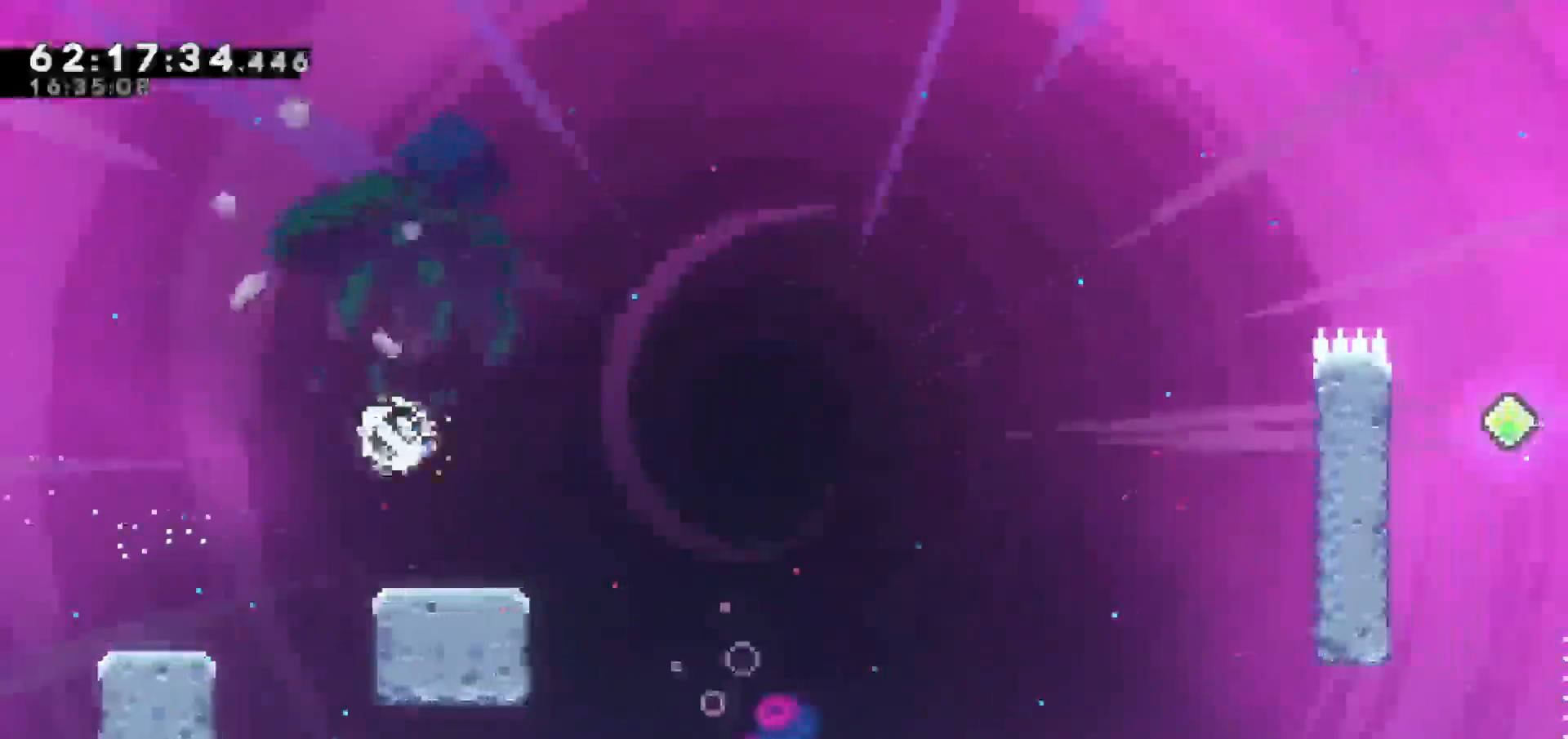
{"keys": ["jump", "right"], "events": [[183, "jump", "down"], [250, "dash", "up"], [250, "down", "up"]]}
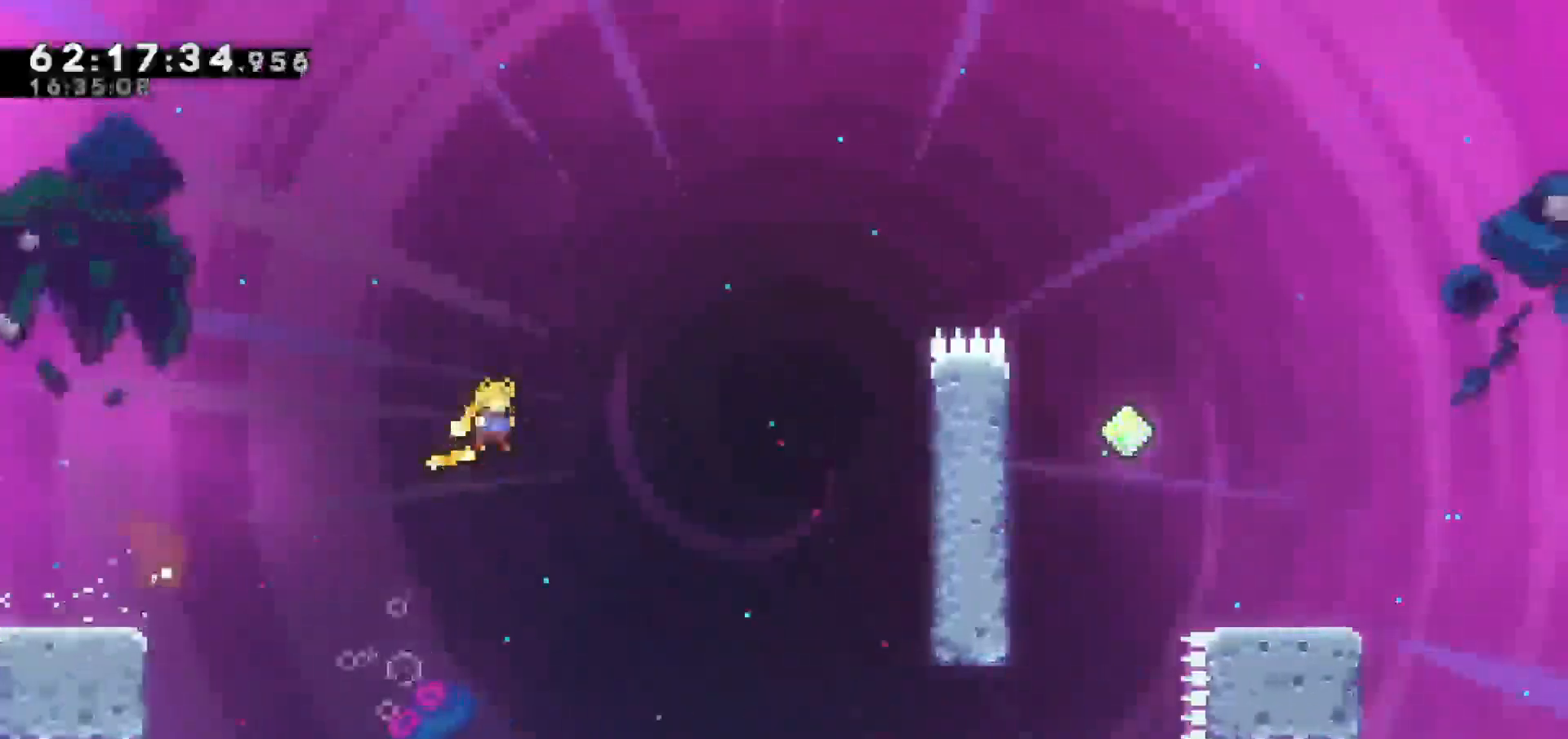
{"keys": ["dash", "right", "up"], "events": [[217, "up", "down"], [317, "dash", "down"], [400, "jump", "up"]]}
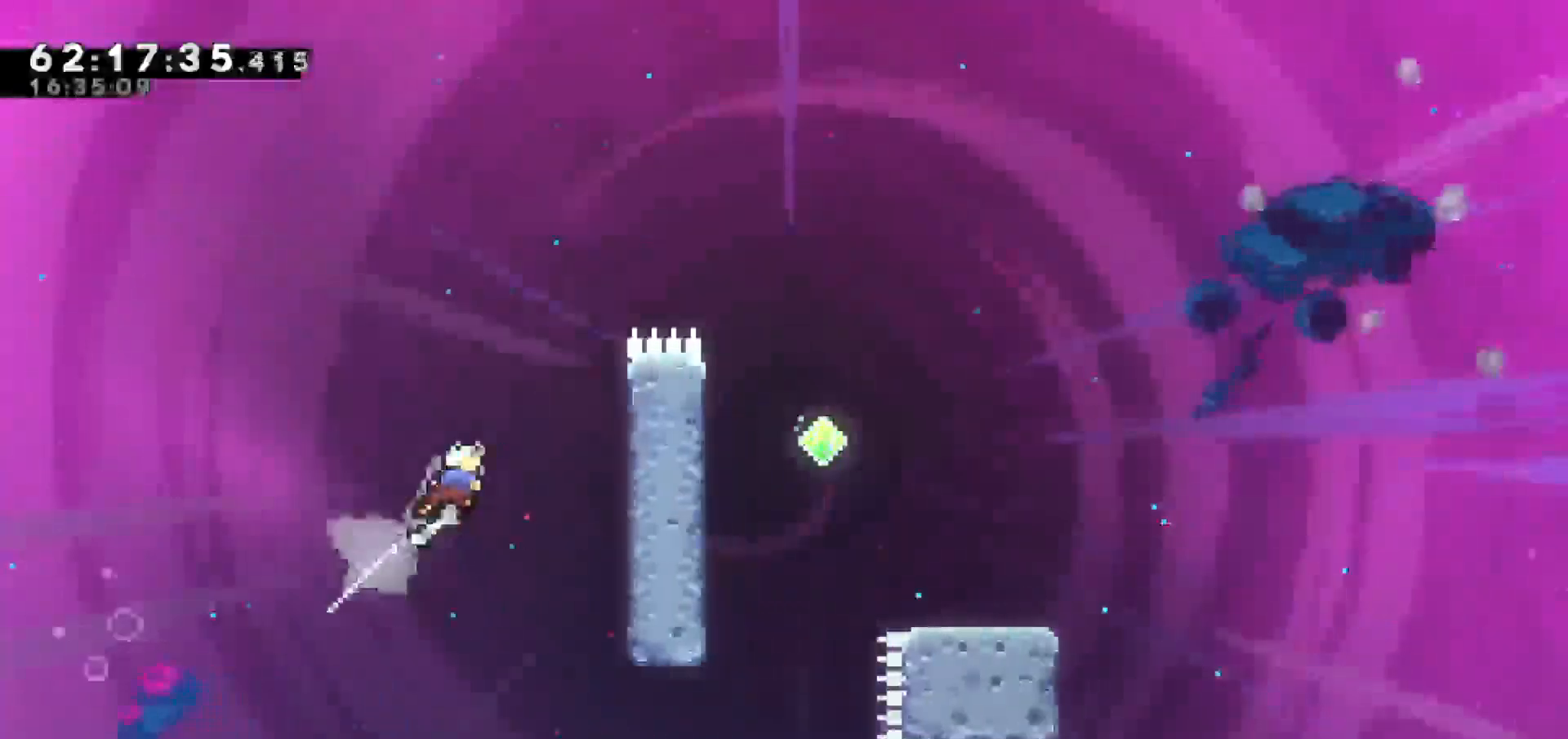
{"keys": ["grab", "right", "up"], "events": [[100, "grab", "down"], [150, "dash", "up"]]}
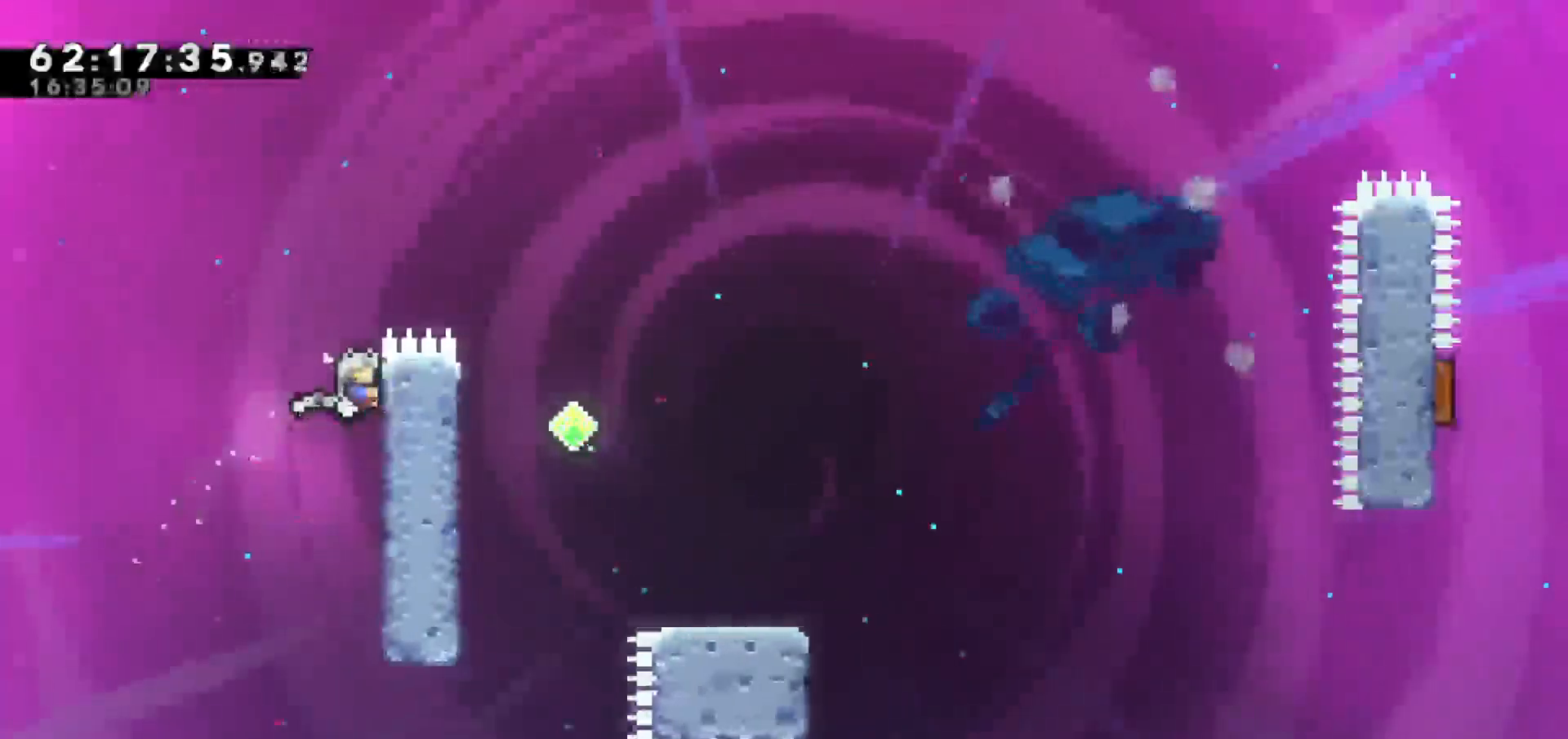
{"keys": ["jump", "right"], "events": [[17, "jump", "down"], [117, "grab", "up"], [117, "up", "up"]]}
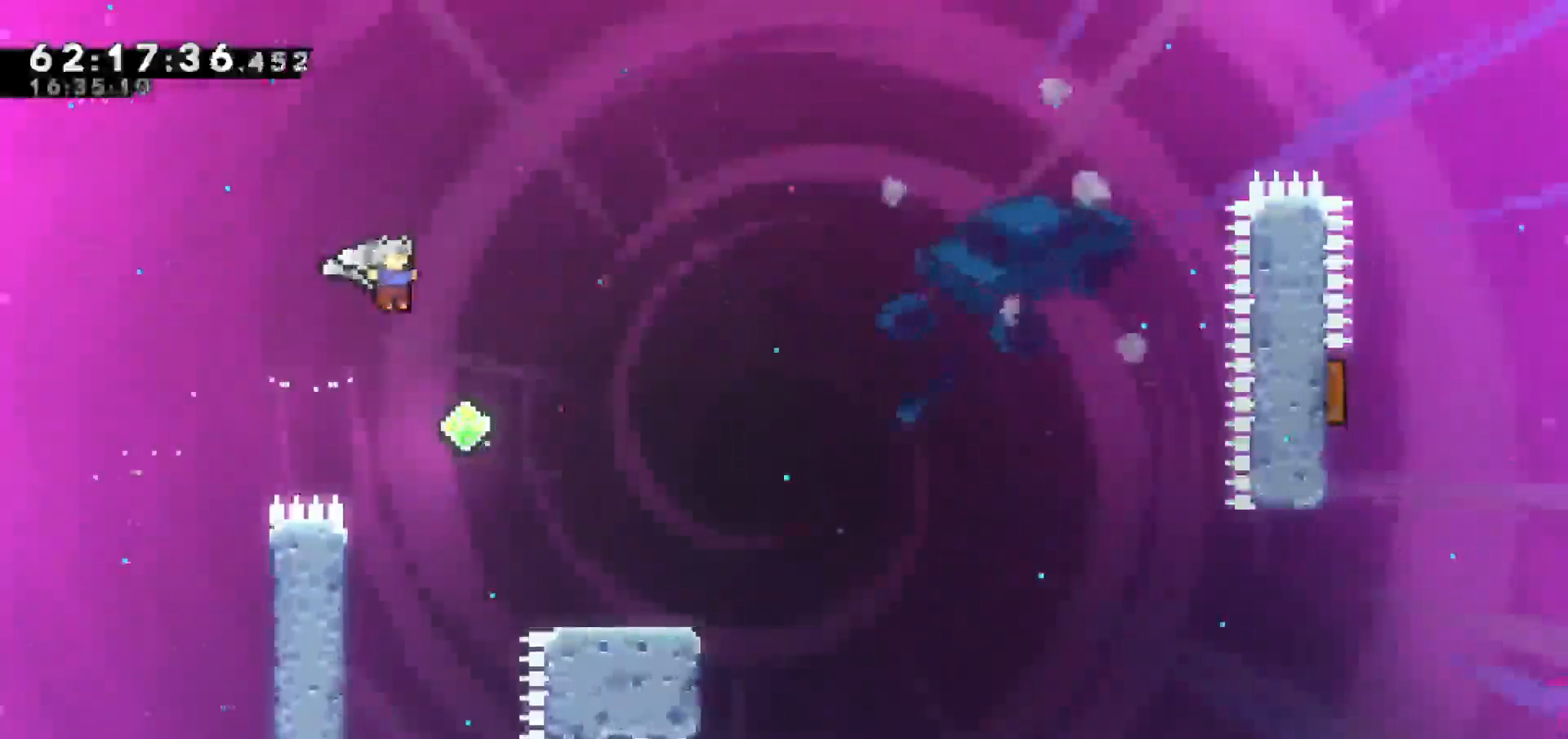
{"keys": ["dash", "down", "right"], "events": [[183, "jump", "up"], [267, "down", "down"], [317, "dash", "down"]]}
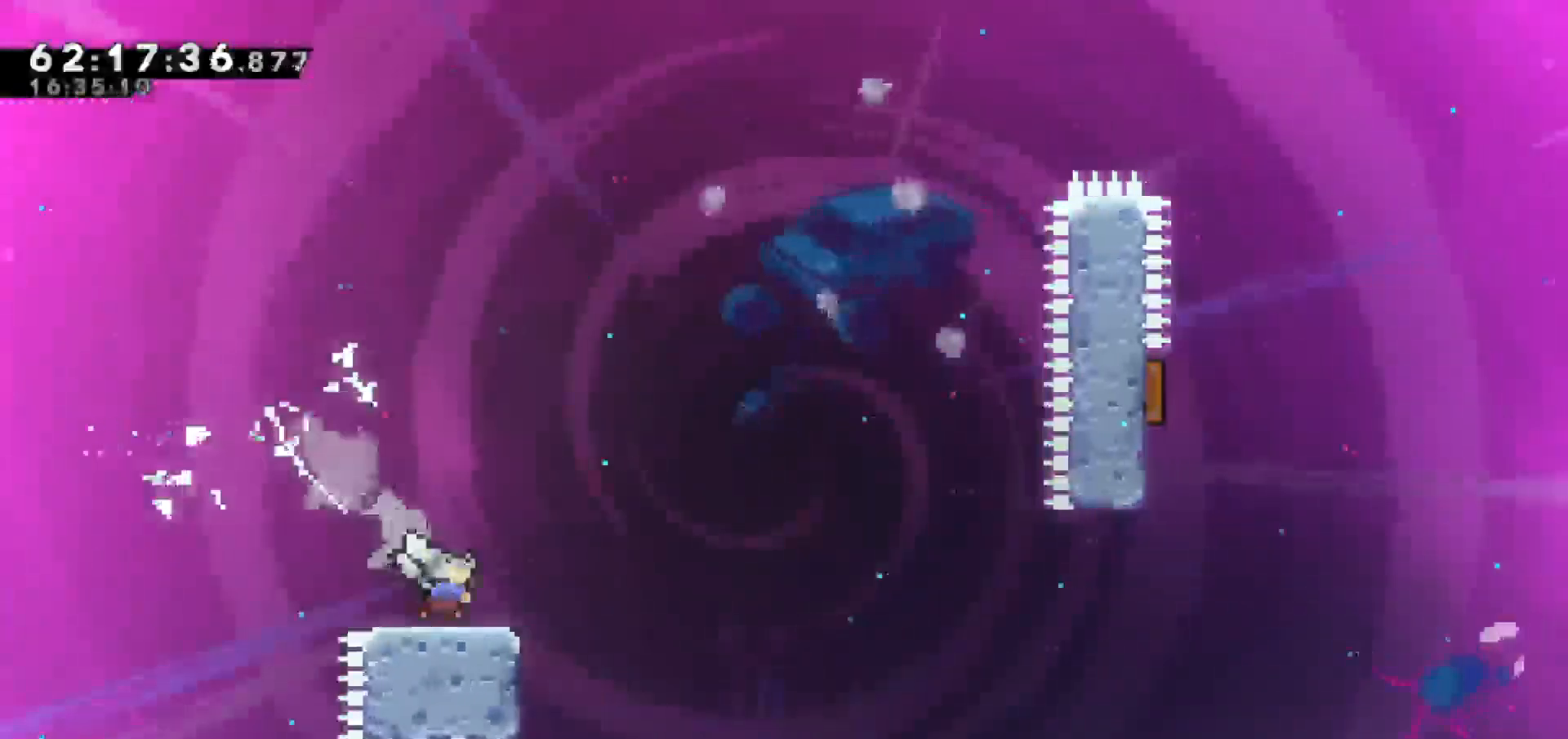
{"keys": ["jump", "right"], "events": [[133, "jump", "down"], [183, "down", "up"], [233, "dash", "up"]]}
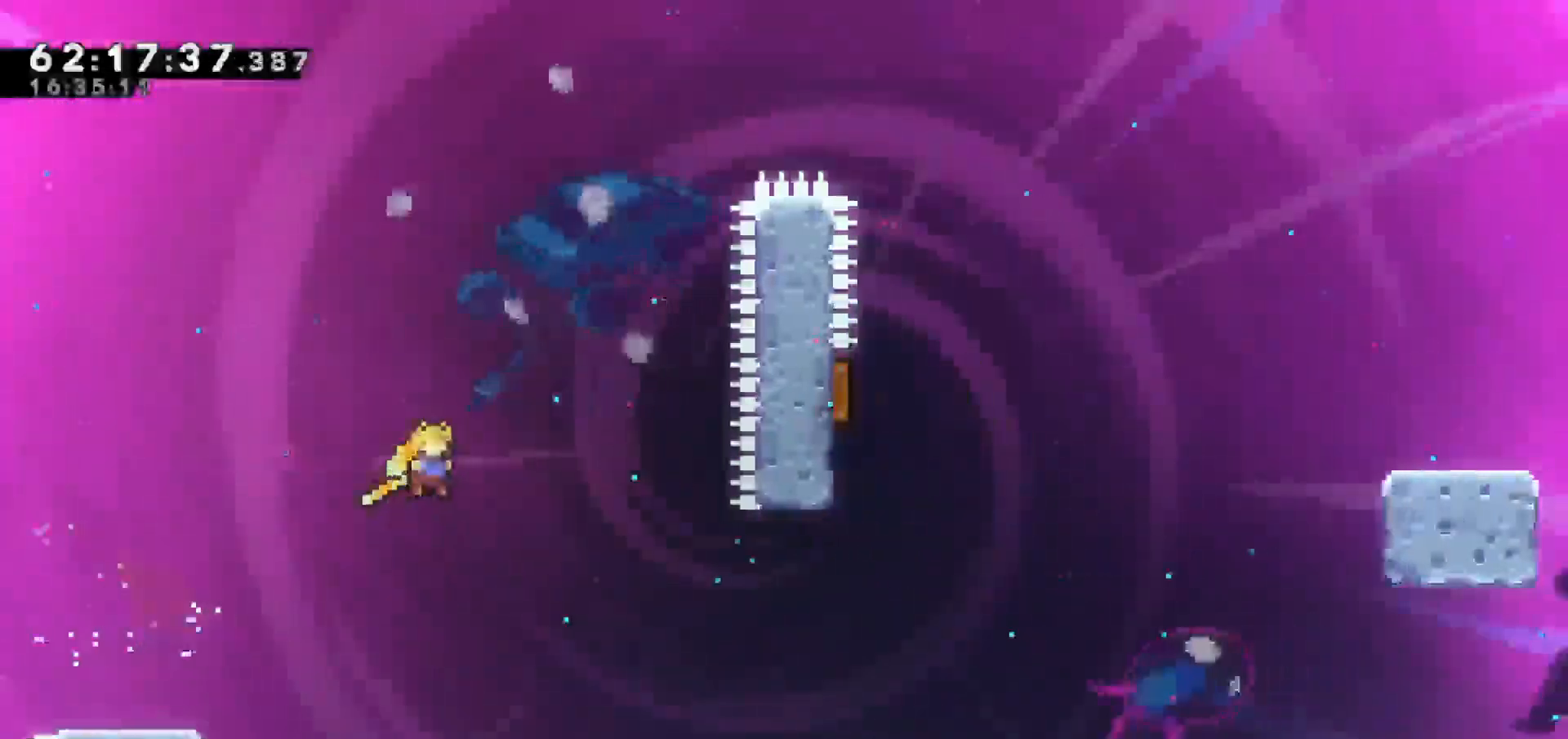
{"keys": ["dash", "right", "up"], "events": [[150, "up", "down"], [250, "dash", "down"], [433, "jump", "up"]]}
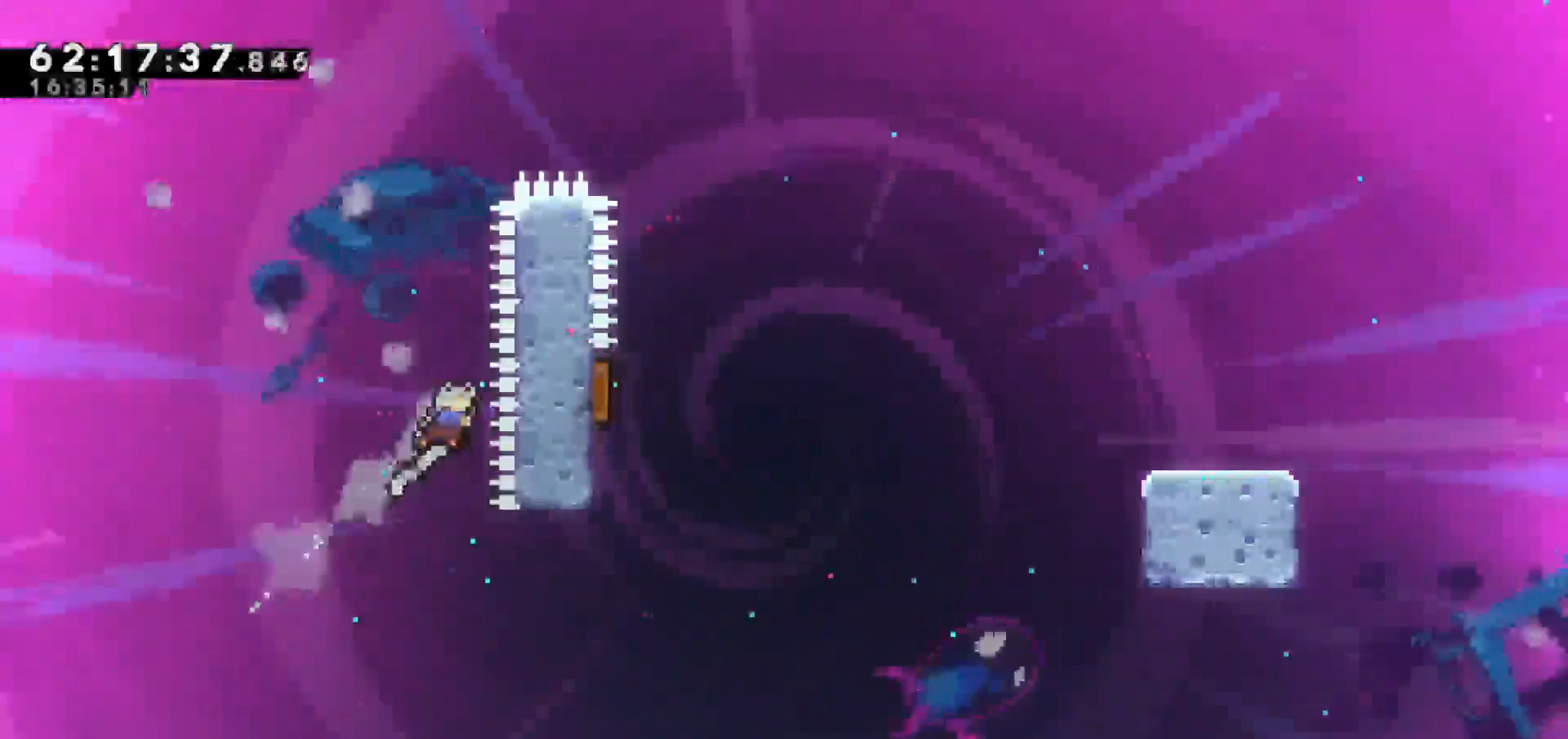
{"keys": [], "events": [[33, "dash", "up"], [367, "up", "up"], [450, "right", "up"]]}
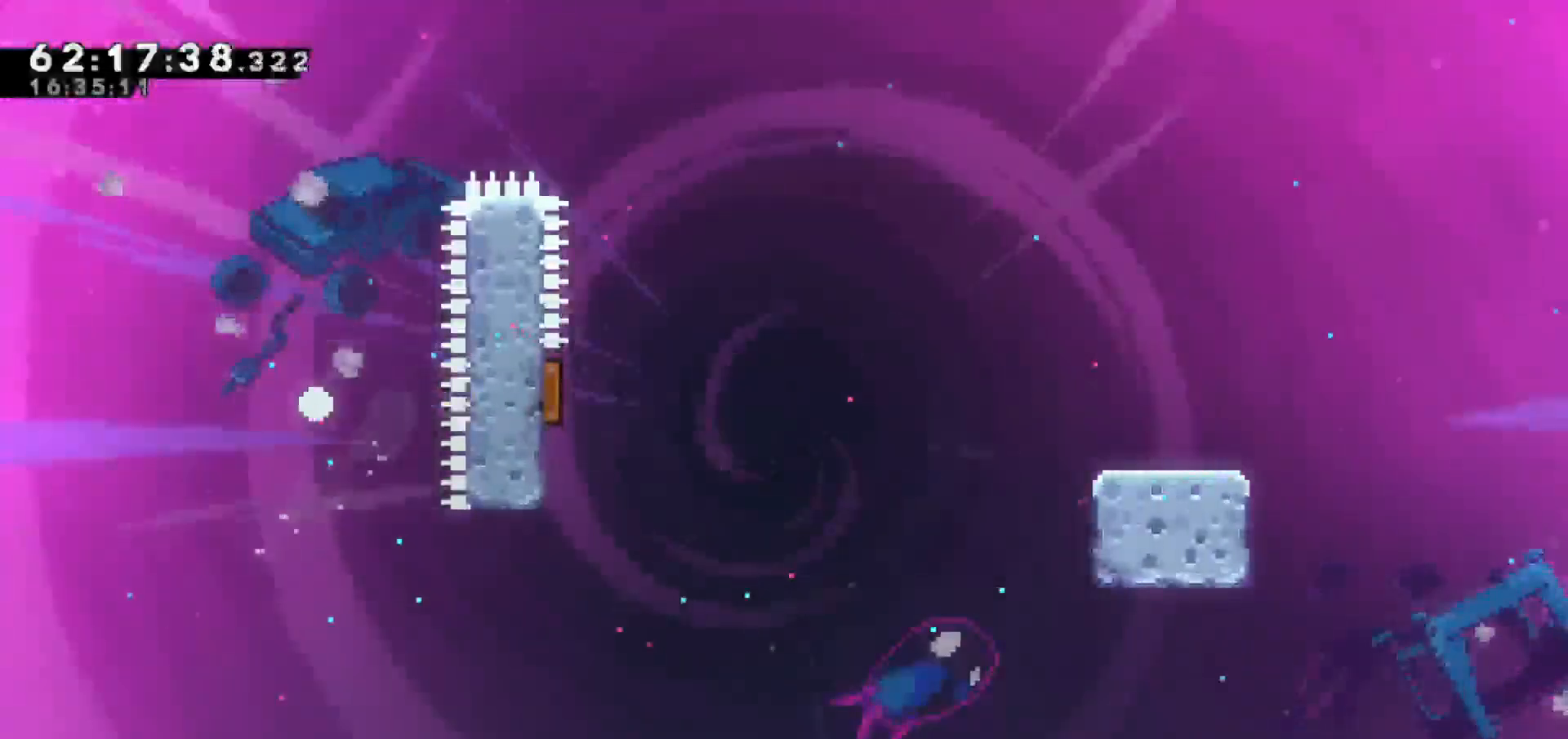
{"keys": ["down"], "events": [[333, "down", "down"], [383, "down", "up"], [467, "down", "down"]]}
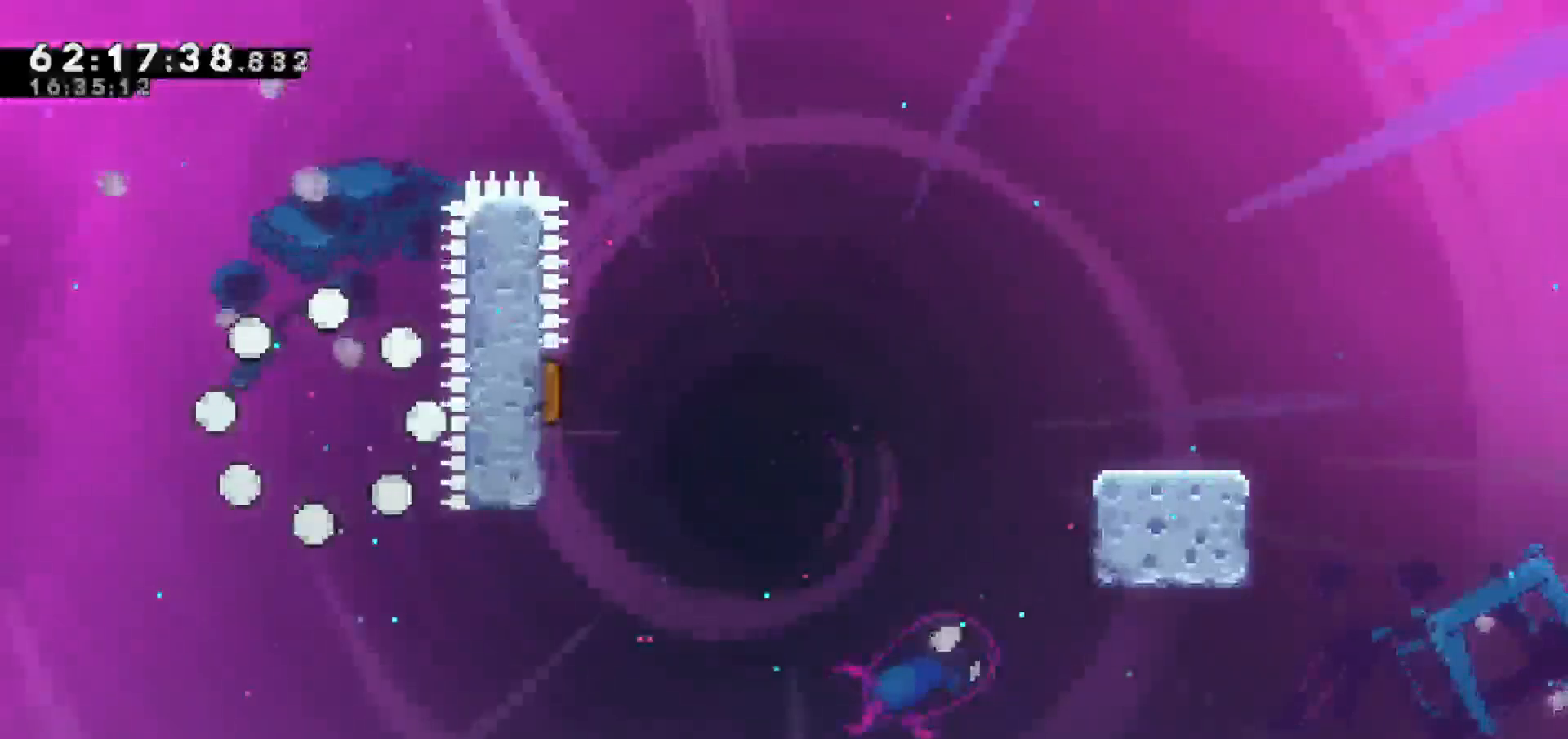
{"keys": [], "events": [[67, "down", "up"], [200, "down", "down"], [300, "down", "up"]]}
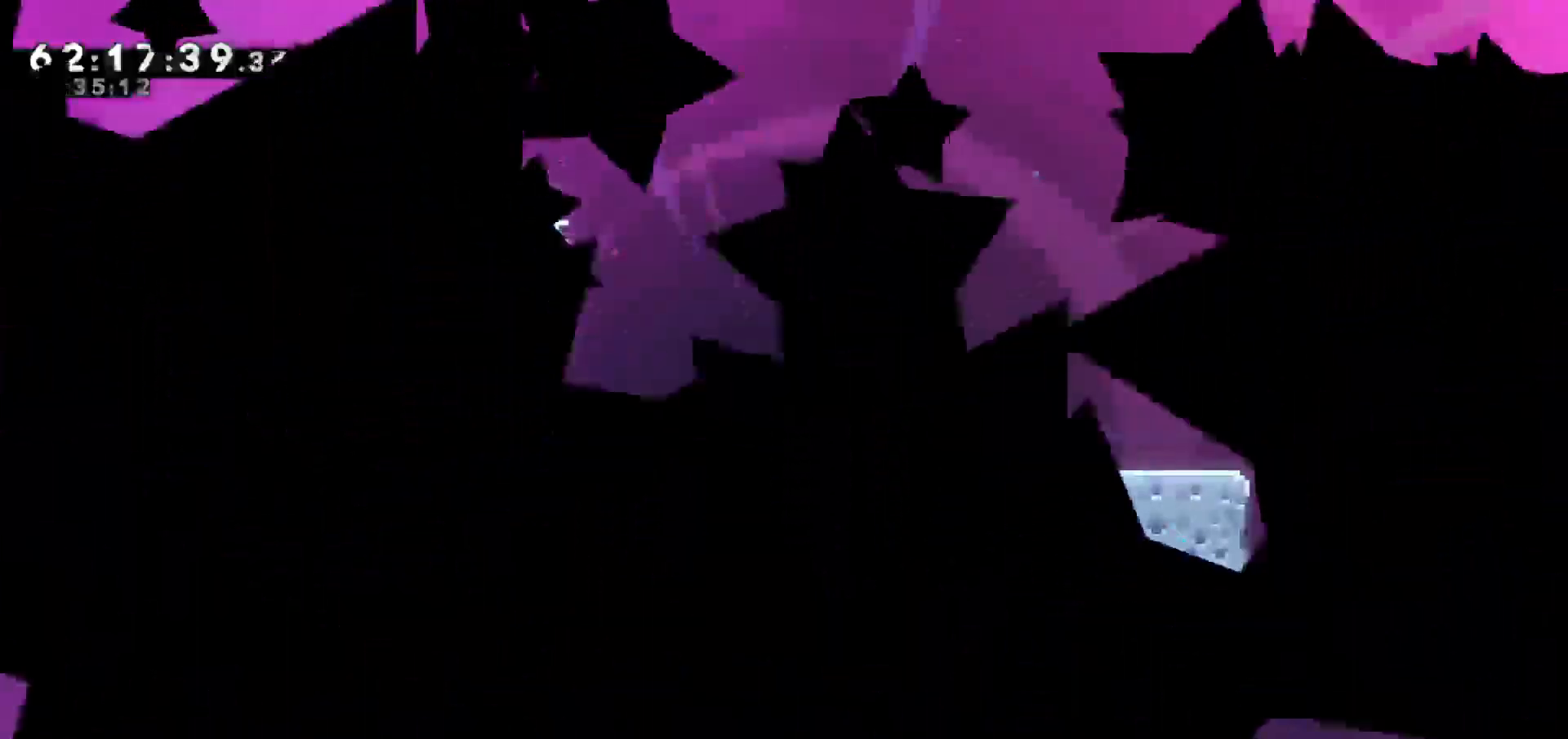
{"keys": [], "events": []}
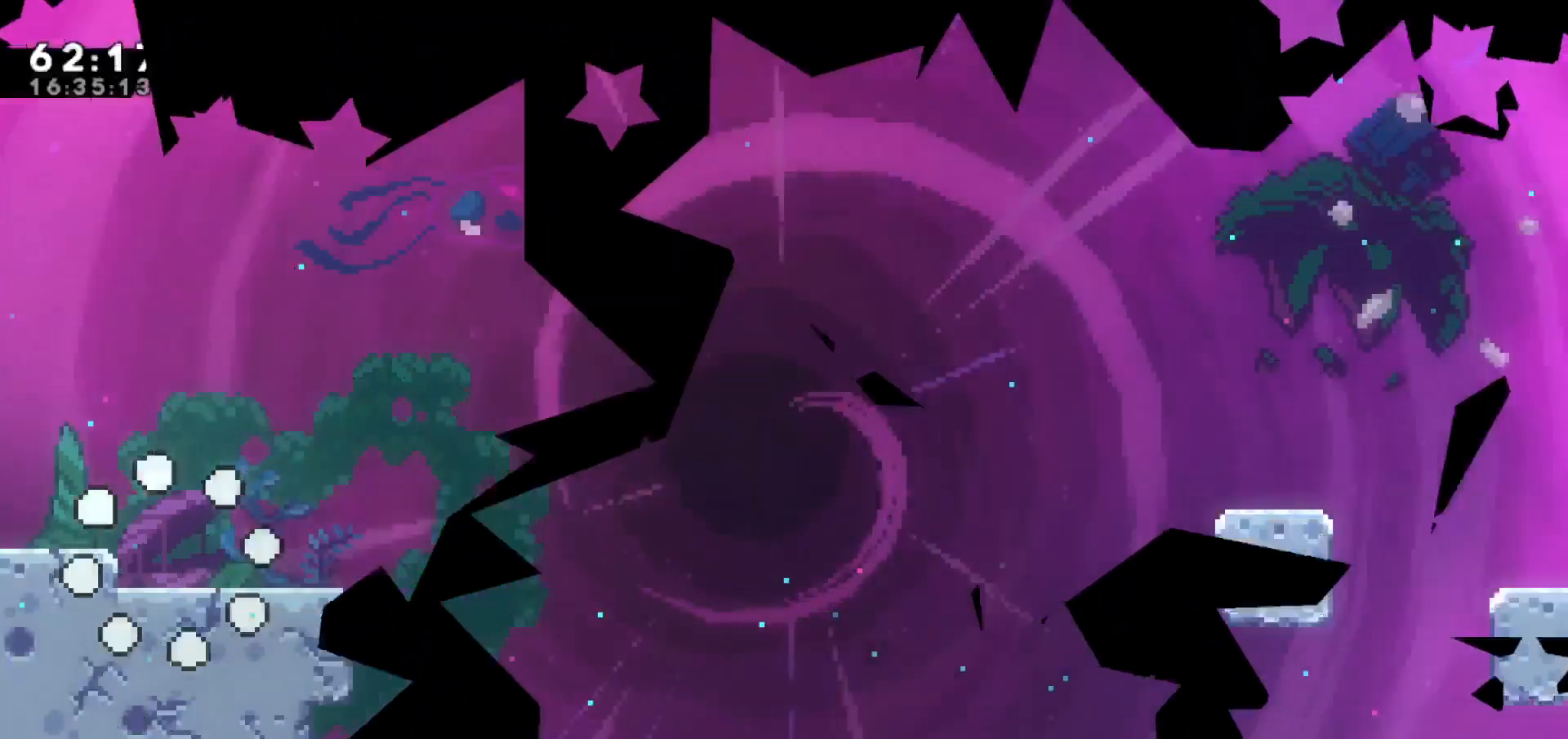
{"keys": ["jump"], "events": [[150, "jump", "down"]]}
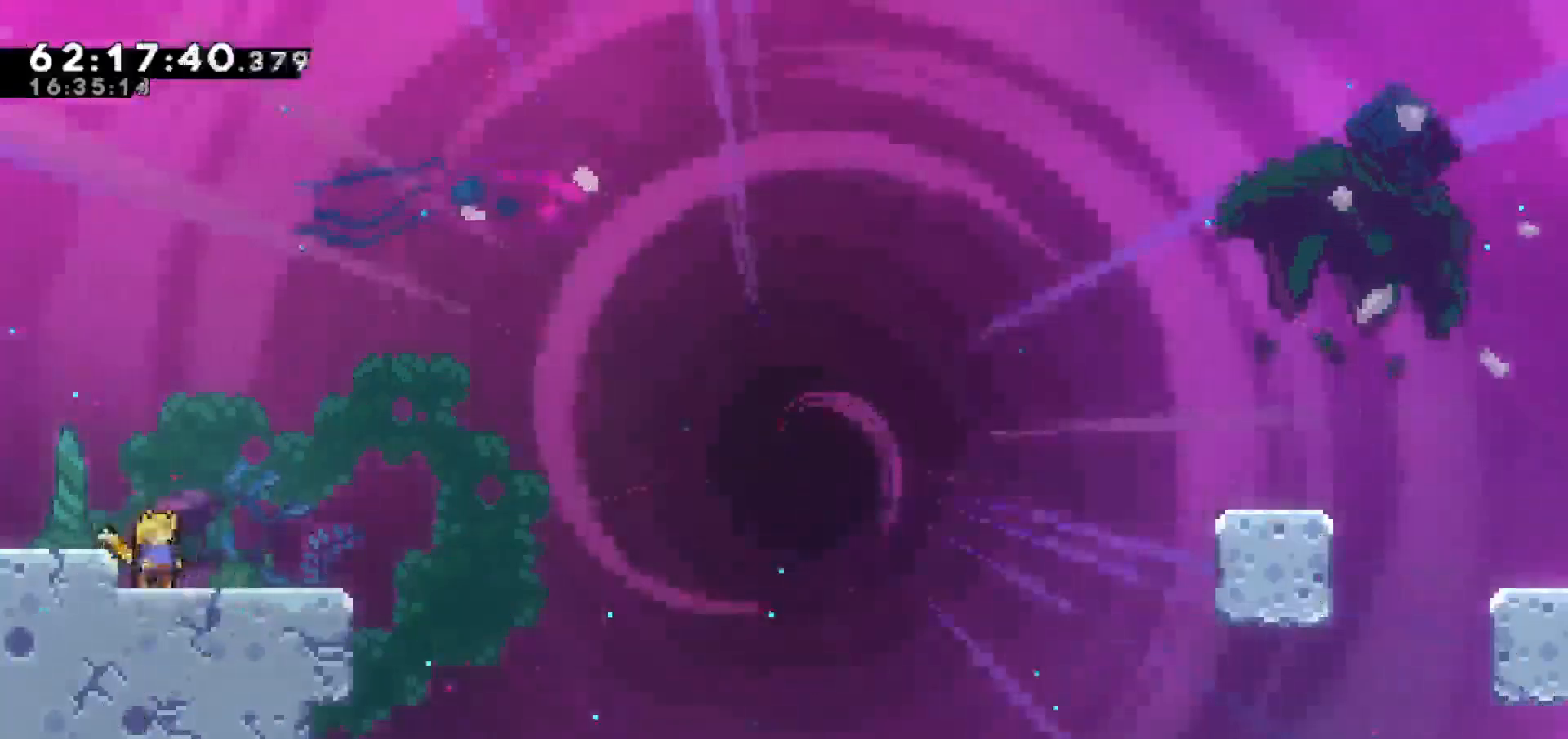
{"keys": [], "events": [[17, "jump", "up"], [150, "jump", "down"], [400, "jump", "up"]]}
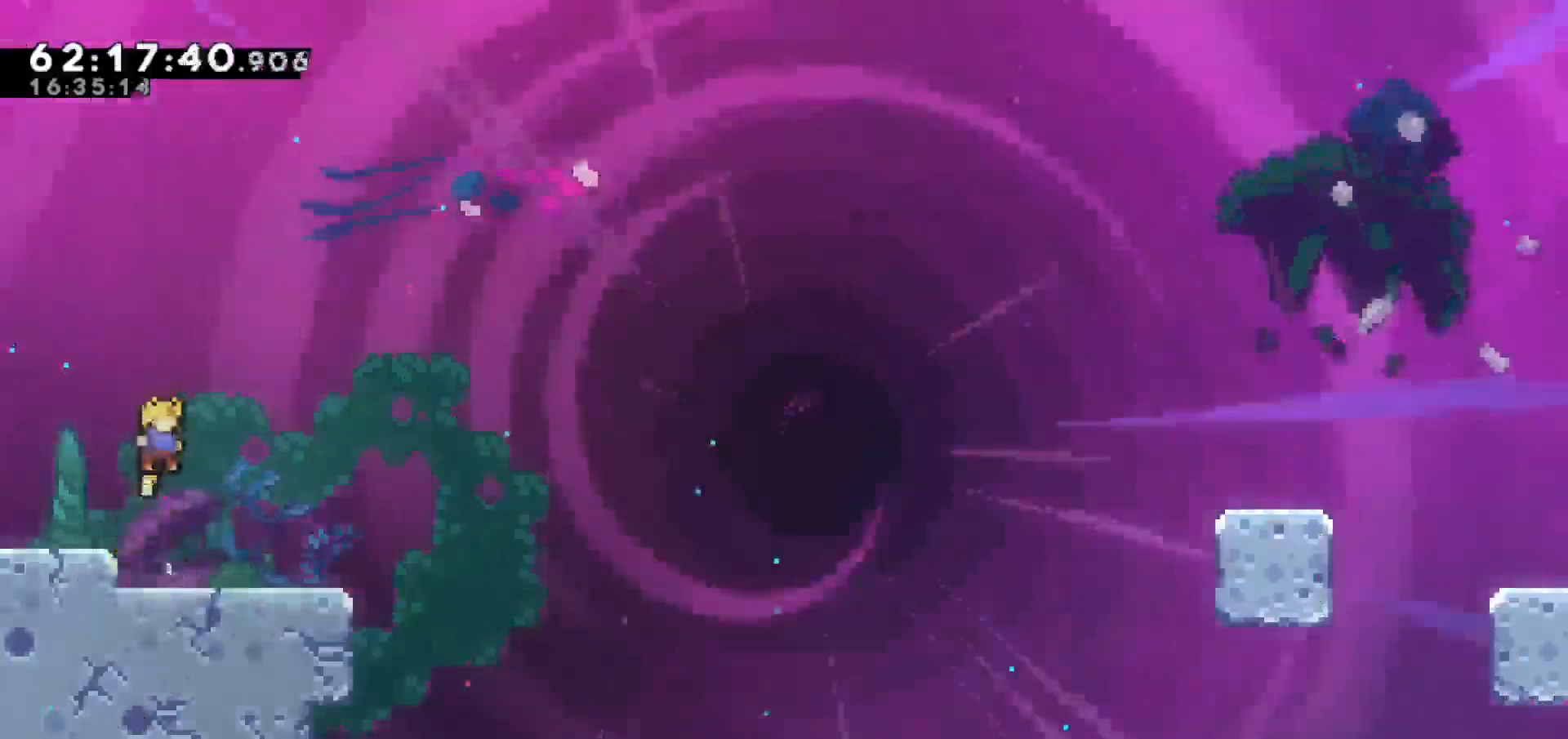
{"keys": ["jump", "right"], "events": [[83, "dash", "down"], [83, "down", "down"], [83, "right", "down"], [267, "jump", "down"], [317, "down", "up"], [367, "dash", "up"]]}
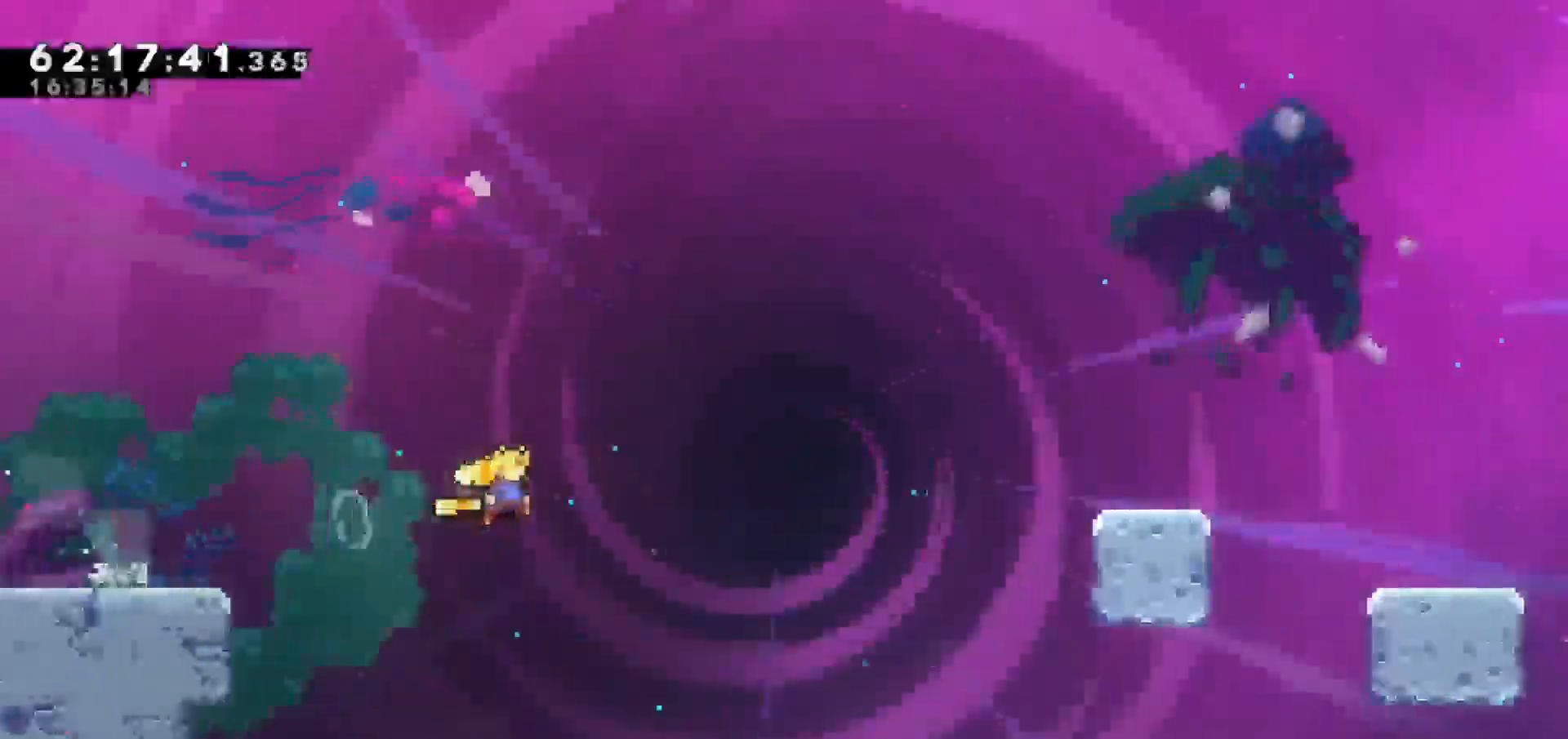
{"keys": ["dash", "right", "up"], "events": [[233, "up", "down"], [283, "dash", "down"], [333, "jump", "up"]]}
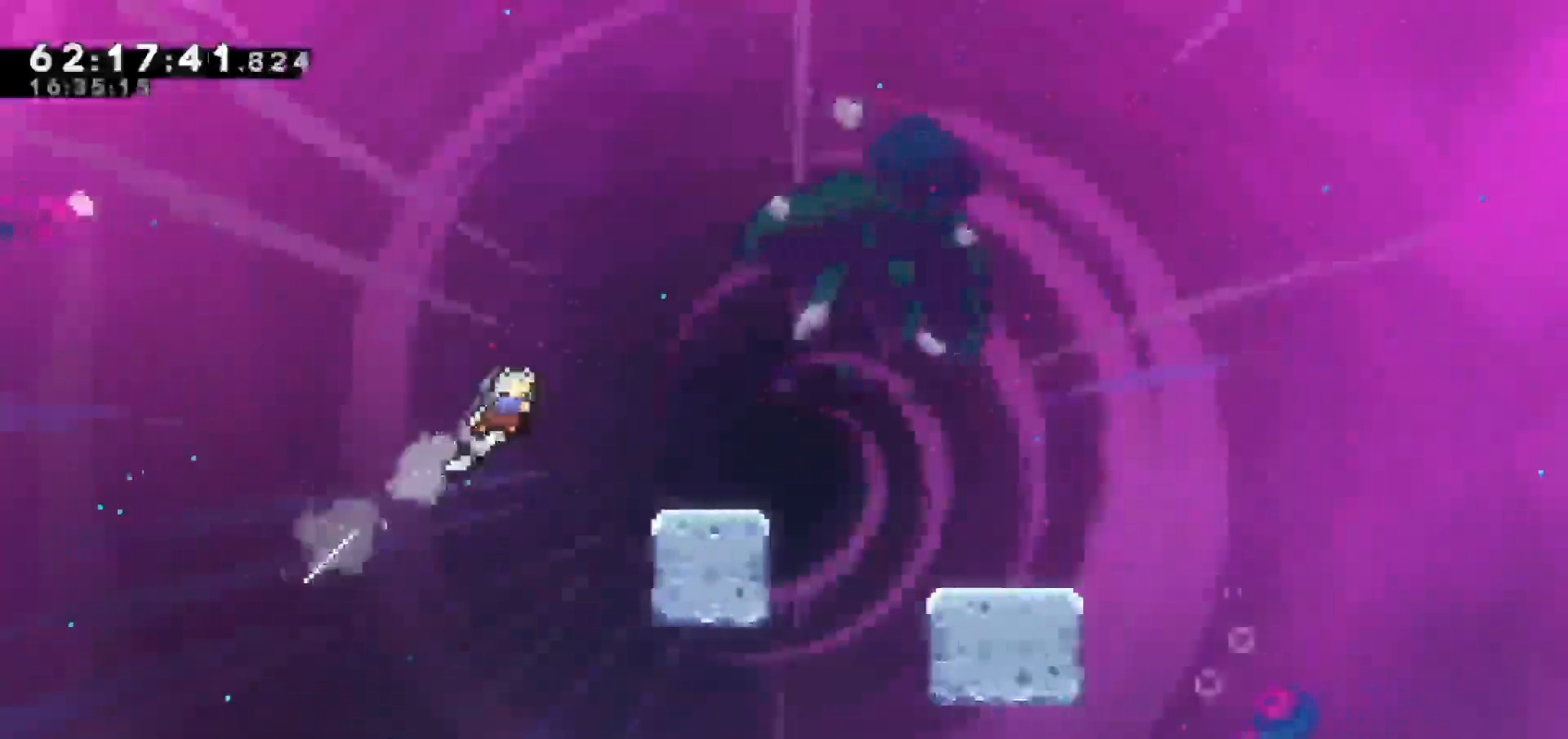
{"keys": ["jump", "right"], "events": [[300, "dash", "up"], [400, "up", "up"], [433, "jump", "down"]]}
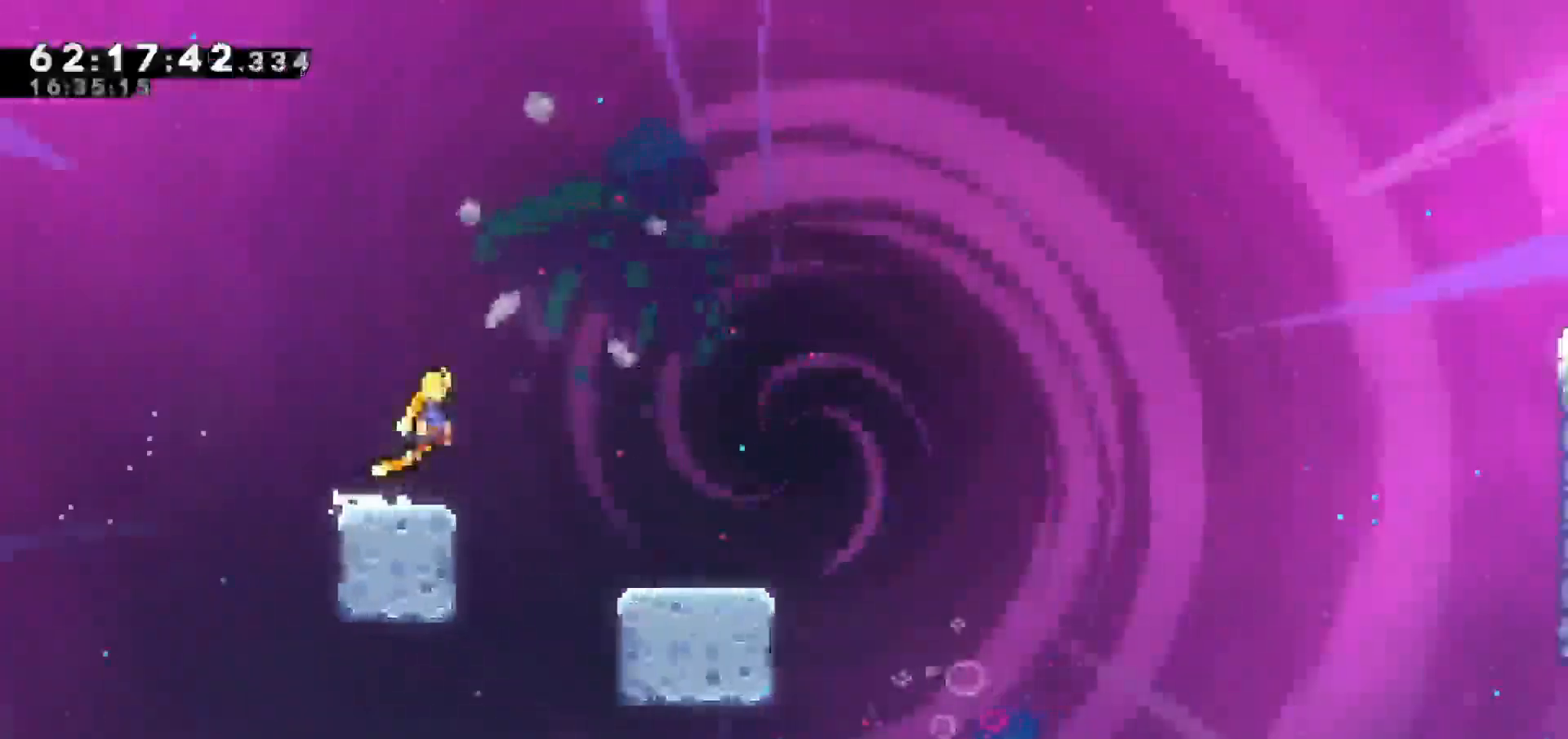
{"keys": ["dash", "down", "jump", "right"], "events": [[83, "jump", "up"], [317, "down", "down"], [367, "dash", "down"], [500, "jump", "down"]]}
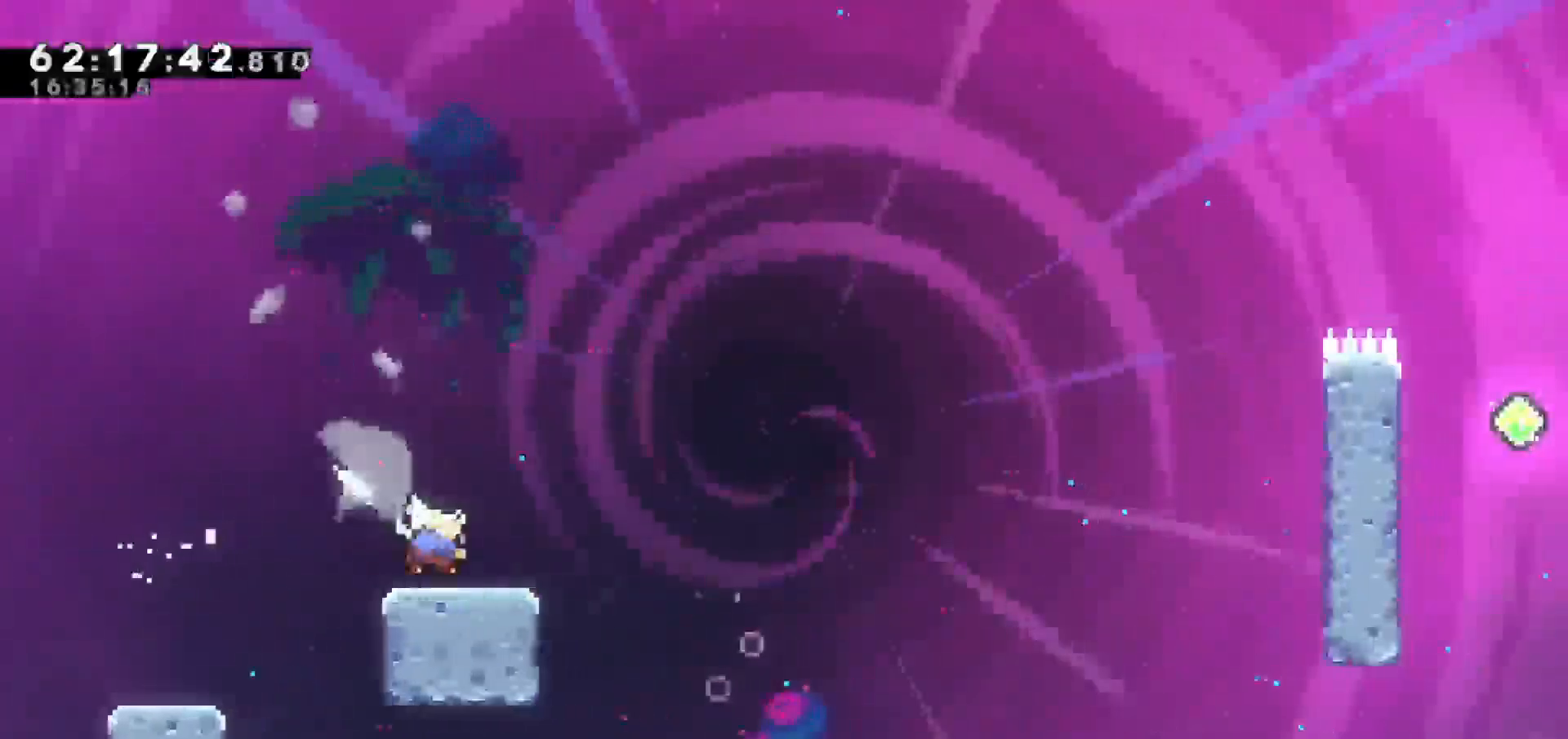
{"keys": ["jump", "right"], "events": [[83, "down", "up"], [133, "dash", "up"]]}
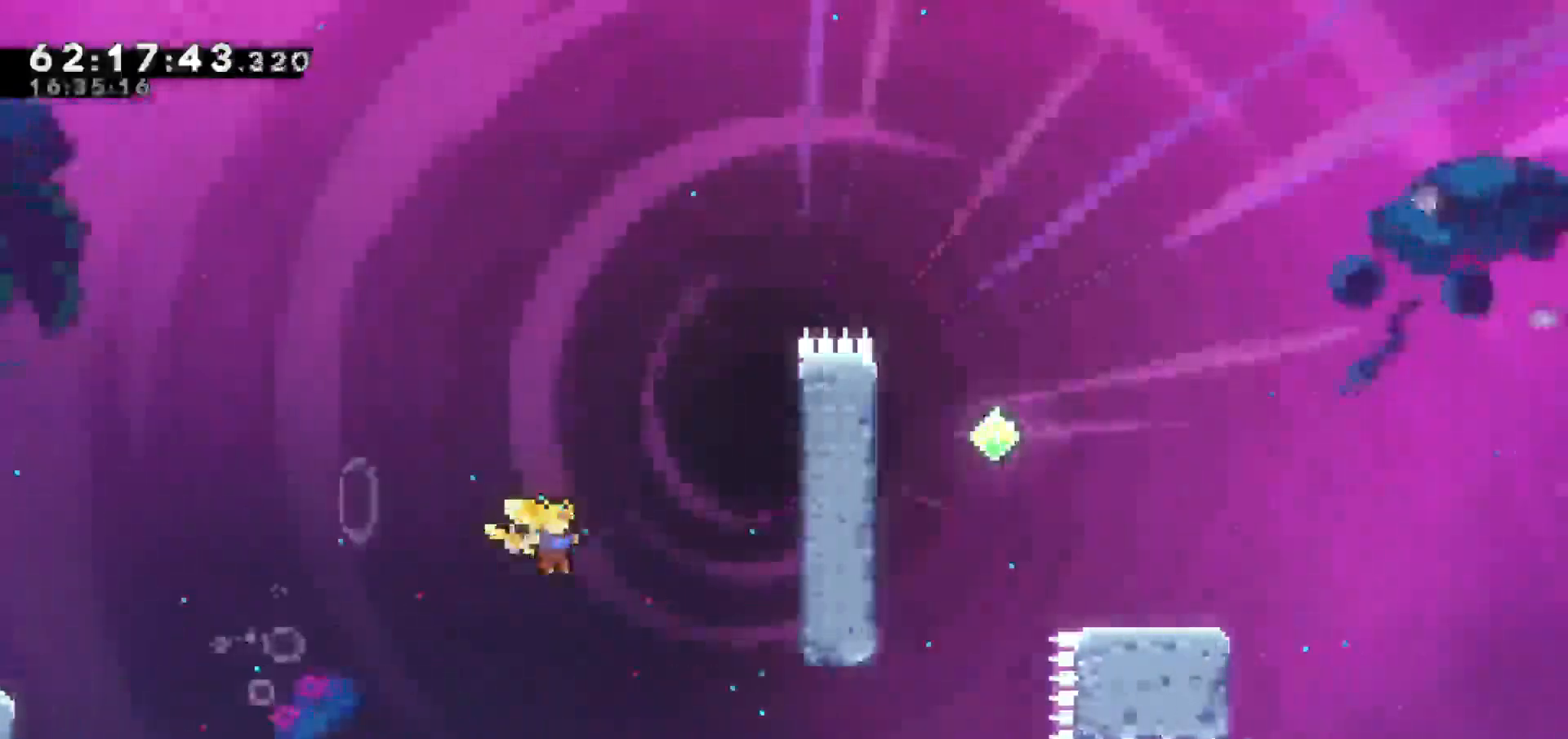
{"keys": ["grab", "right", "up"], "events": [[100, "dash", "down"], [100, "up", "down"], [167, "jump", "up"], [300, "dash", "up"], [350, "grab", "down"]]}
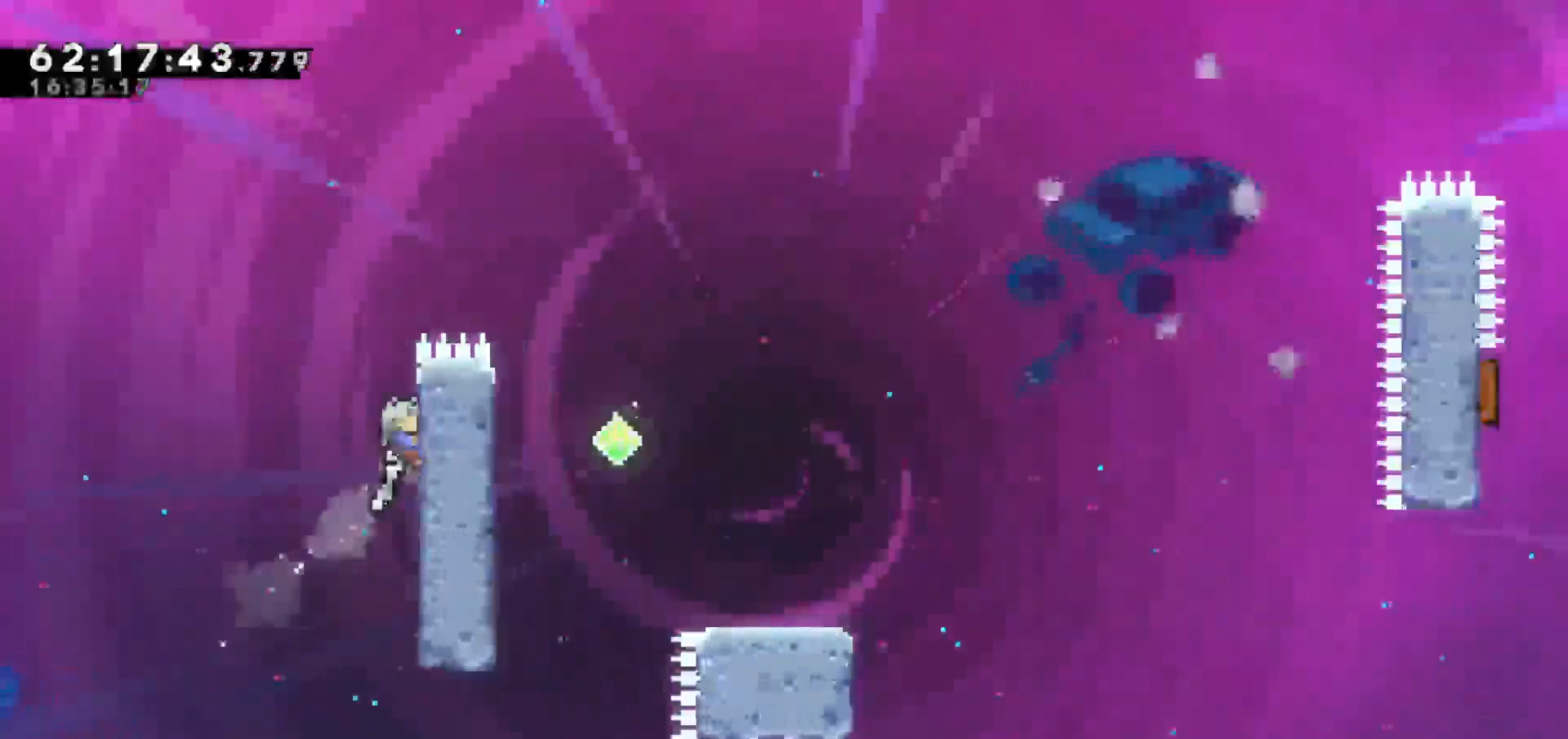
{"keys": ["grab", "right"], "events": [[450, "up", "up"]]}
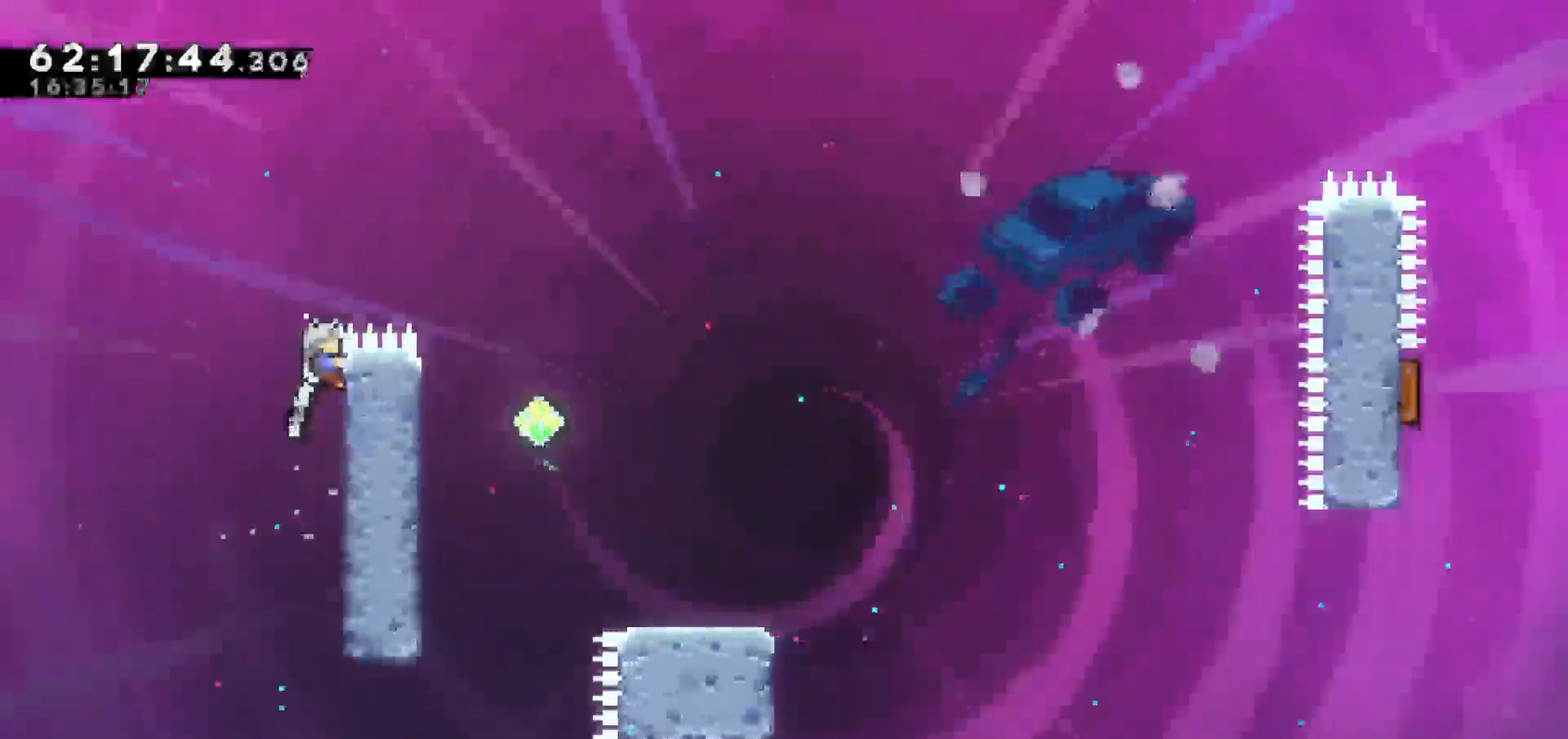
{"keys": ["right"], "events": [[50, "jump", "down"], [133, "grab", "up"], [483, "jump", "up"]]}
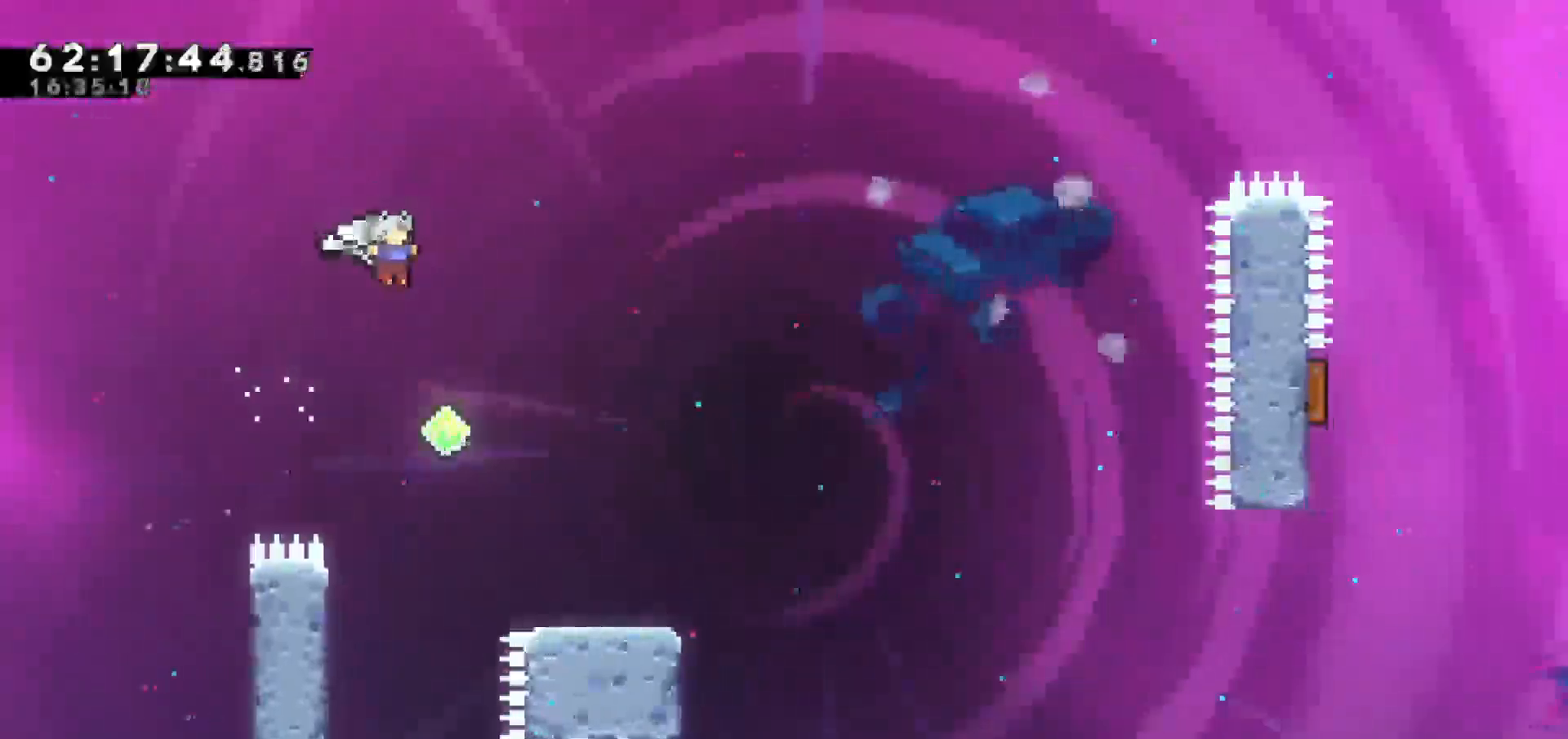
{"keys": ["dash", "down", "right"], "events": [[333, "down", "down"], [400, "dash", "down"]]}
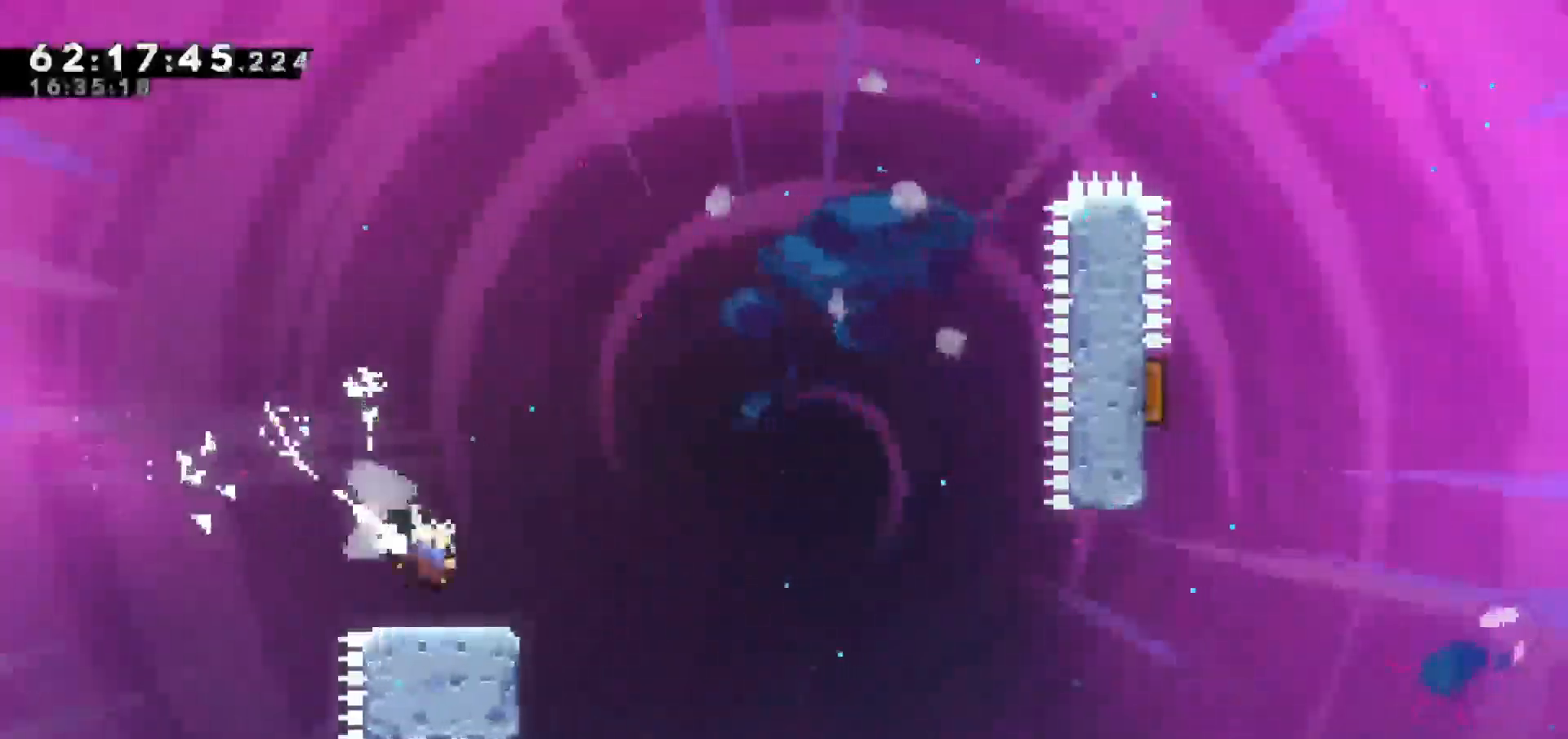
{"keys": ["jump", "right"], "events": [[167, "down", "up"], [167, "jump", "down"], [267, "dash", "up"]]}
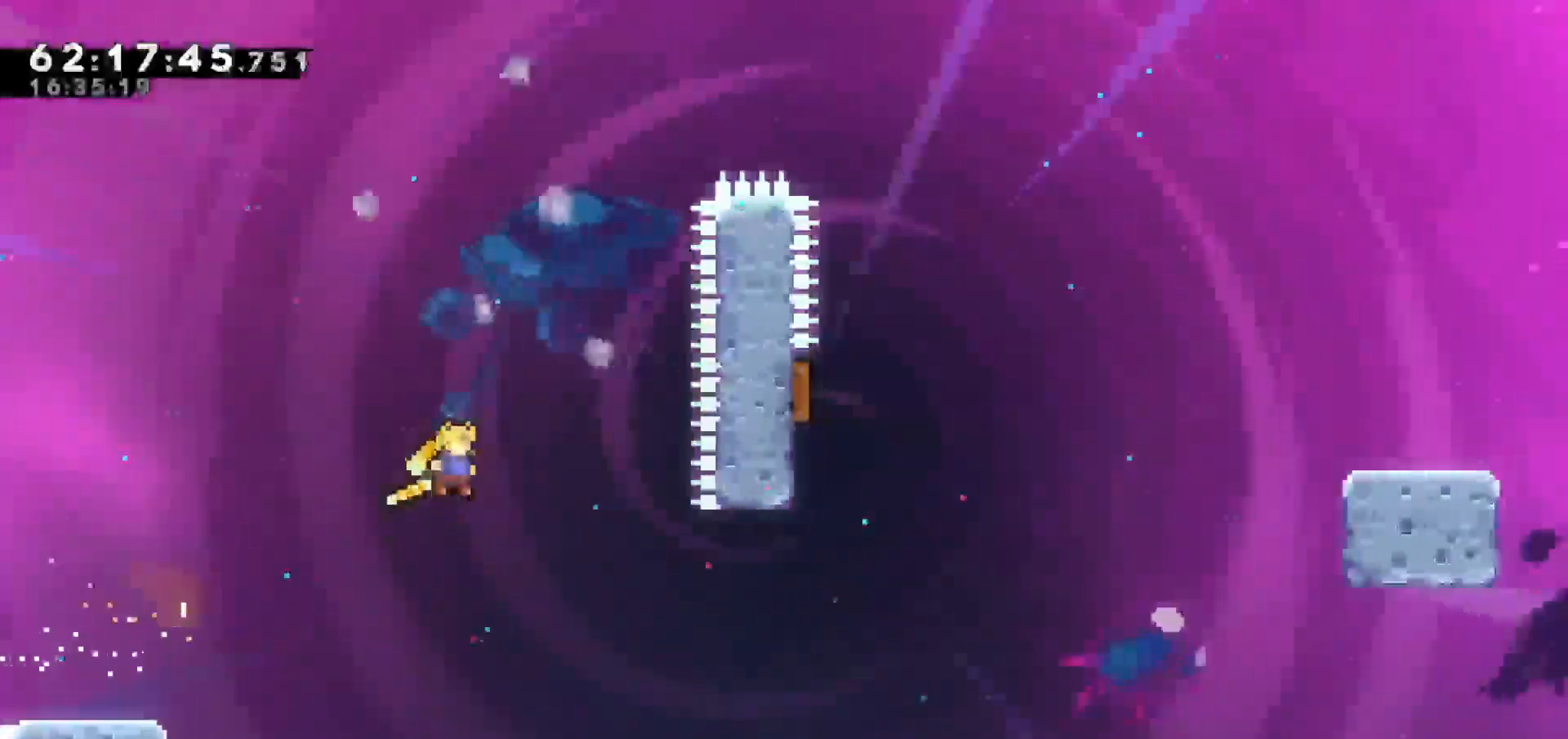
{"keys": ["dash", "jump", "right", "up"], "events": [[433, "dash", "down"], [433, "up", "down"]]}